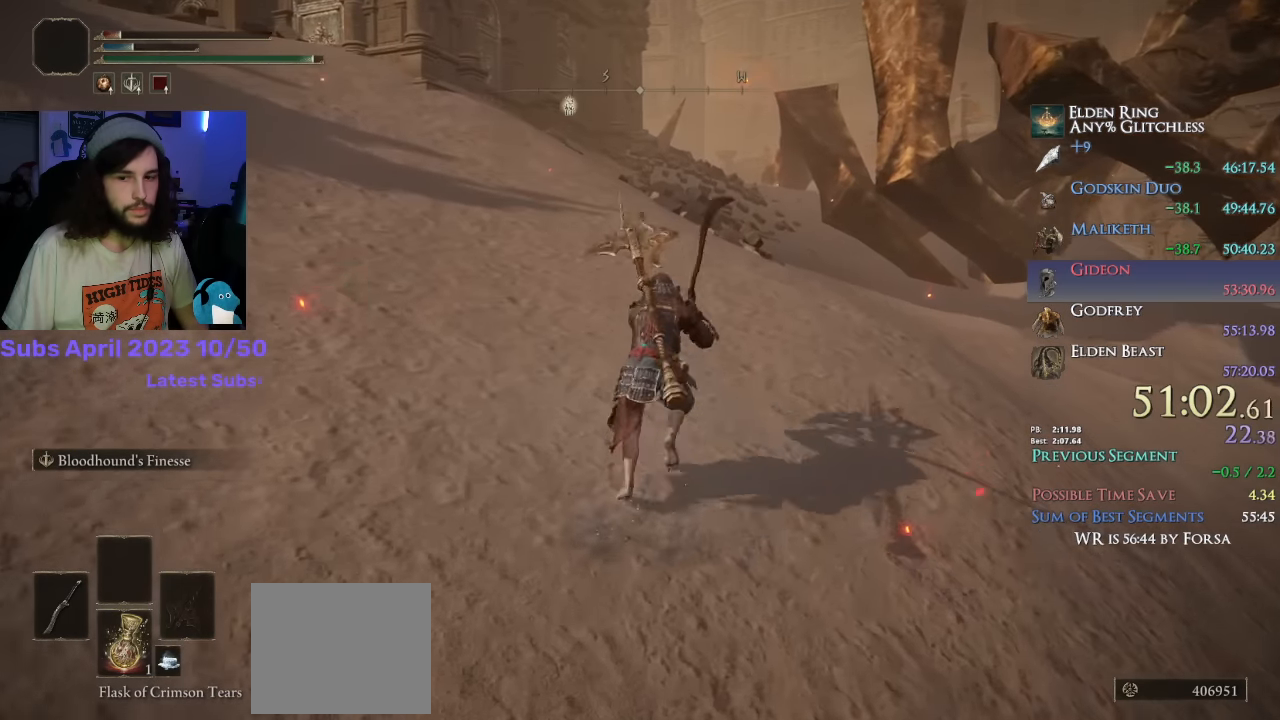
Gameplay with a controller (PlayStation layout); each line is a JSON object with the inputs held at the frame after it. "events" lists button and stick changes between this image and that frame as [ms after this image, input, new state], when the widget could be followed in between.
{"buttons": ["CIRCLE", "L1"], "left_stick": "up", "right_stick": "center", "events": [[133, "CROSS", "down"], [250, "CROSS", "up"]]}
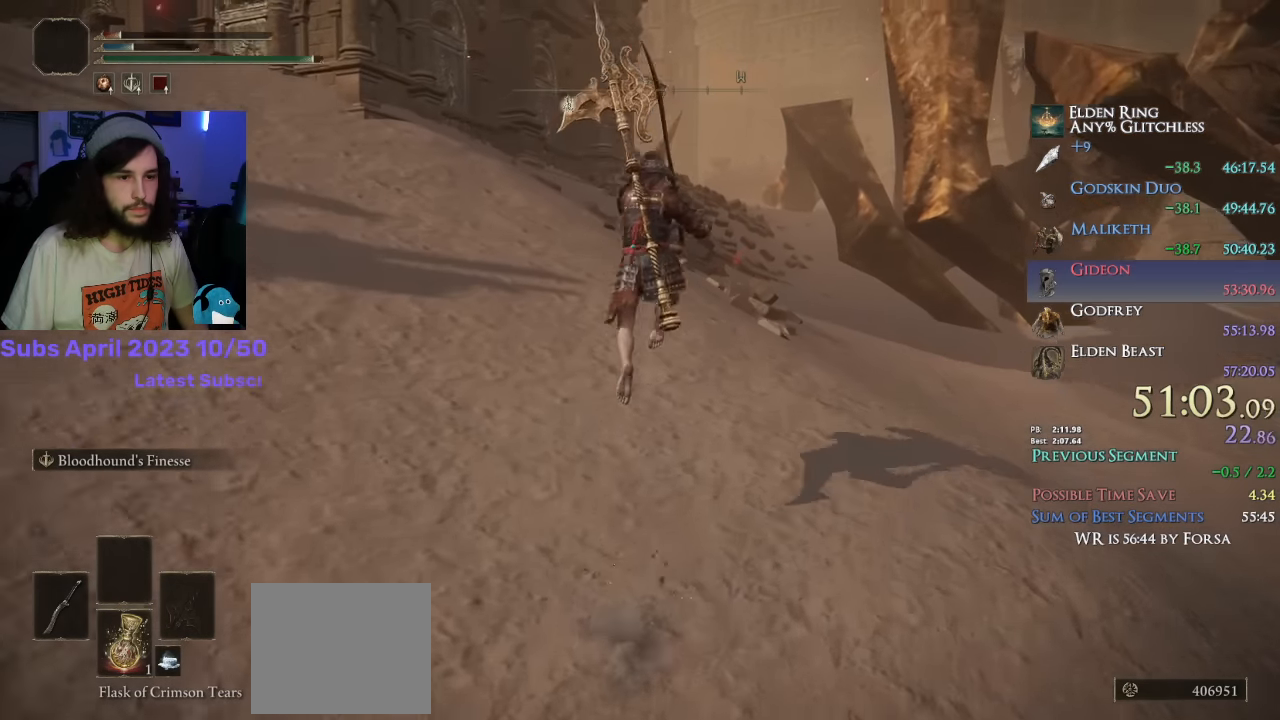
{"buttons": ["CIRCLE", "L1"], "left_stick": "up", "right_stick": "center", "events": [[66, "right_stick", "down"], [300, "right_stick", "center"]]}
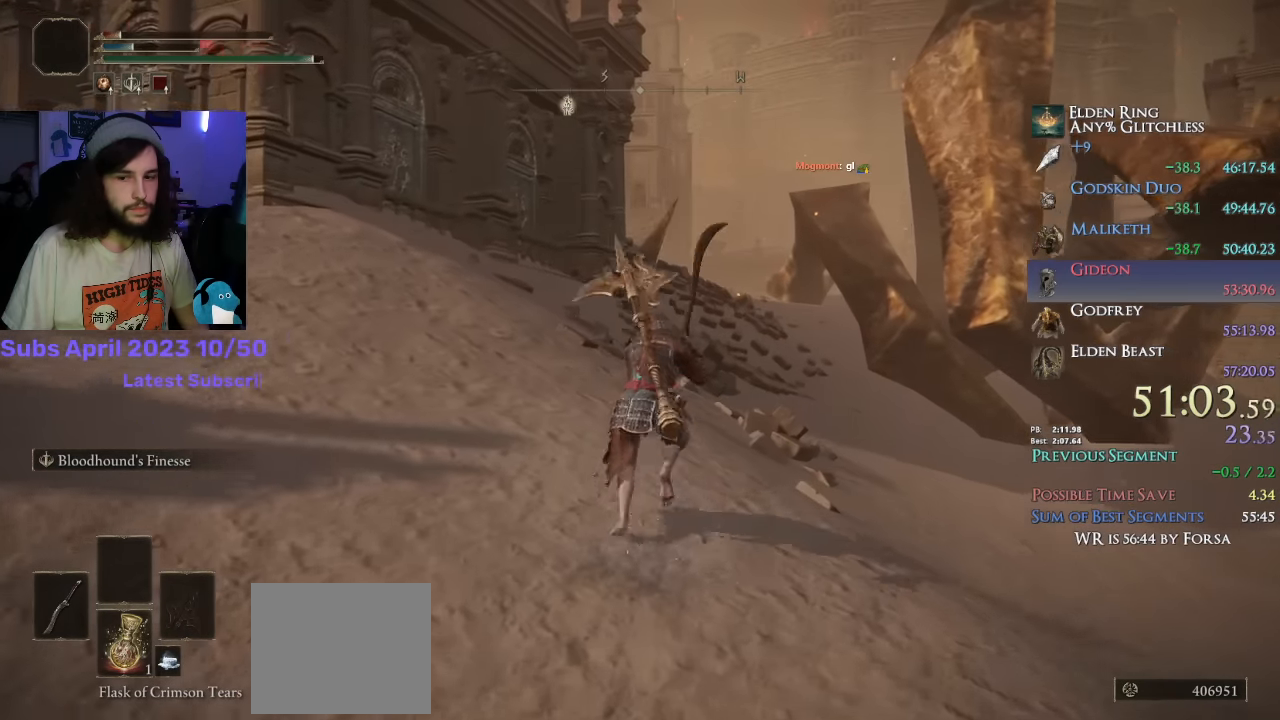
{"buttons": ["CIRCLE", "L1"], "left_stick": "up", "right_stick": "down", "events": [[133, "CROSS", "down"], [250, "CROSS", "up"], [433, "right_stick", "down"]]}
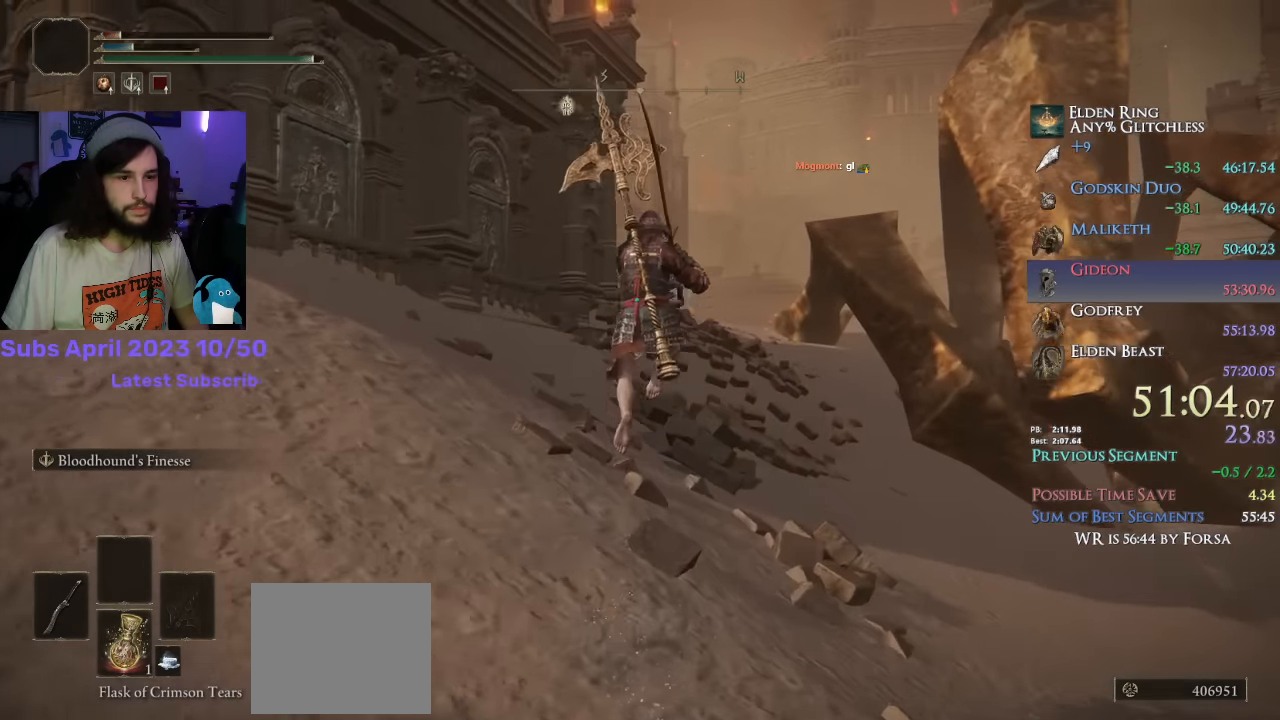
{"buttons": ["CIRCLE", "L1"], "left_stick": "up", "right_stick": "center", "events": [[416, "right_stick", "center"]]}
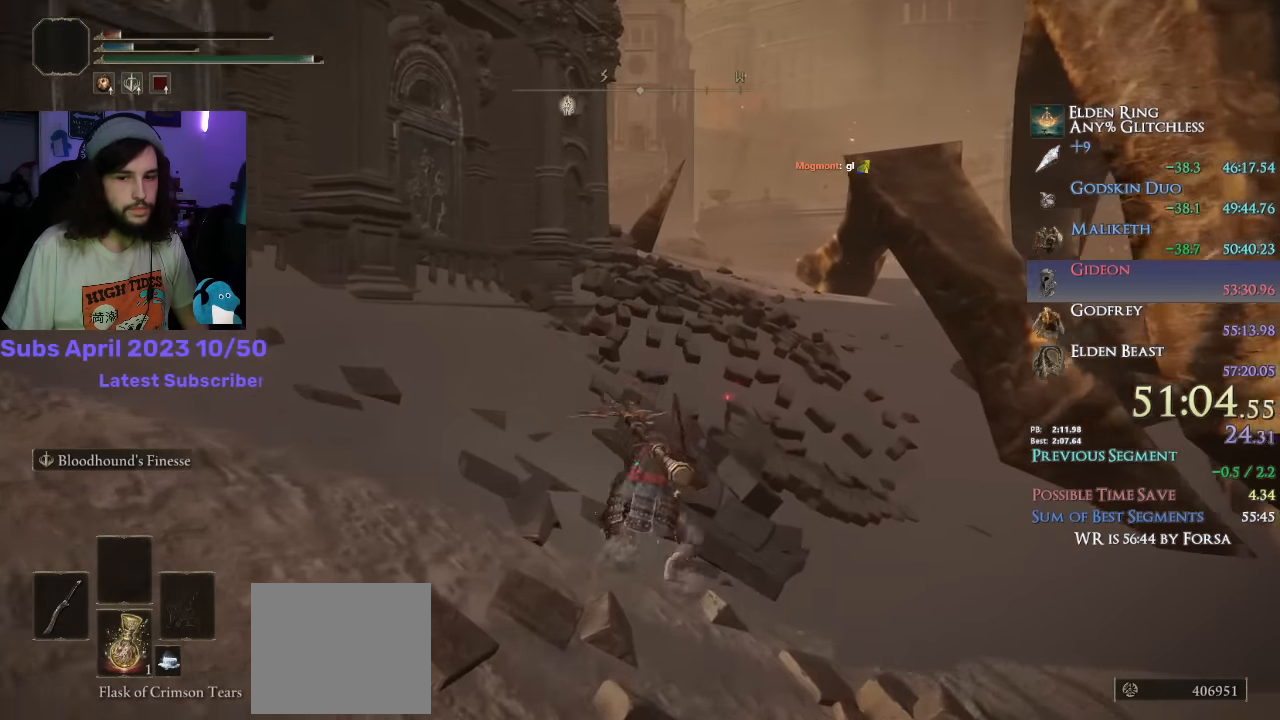
{"buttons": ["CIRCLE", "L1"], "left_stick": "up", "right_stick": "down", "events": [[133, "CROSS", "down"], [266, "CROSS", "up"], [433, "right_stick", "down"]]}
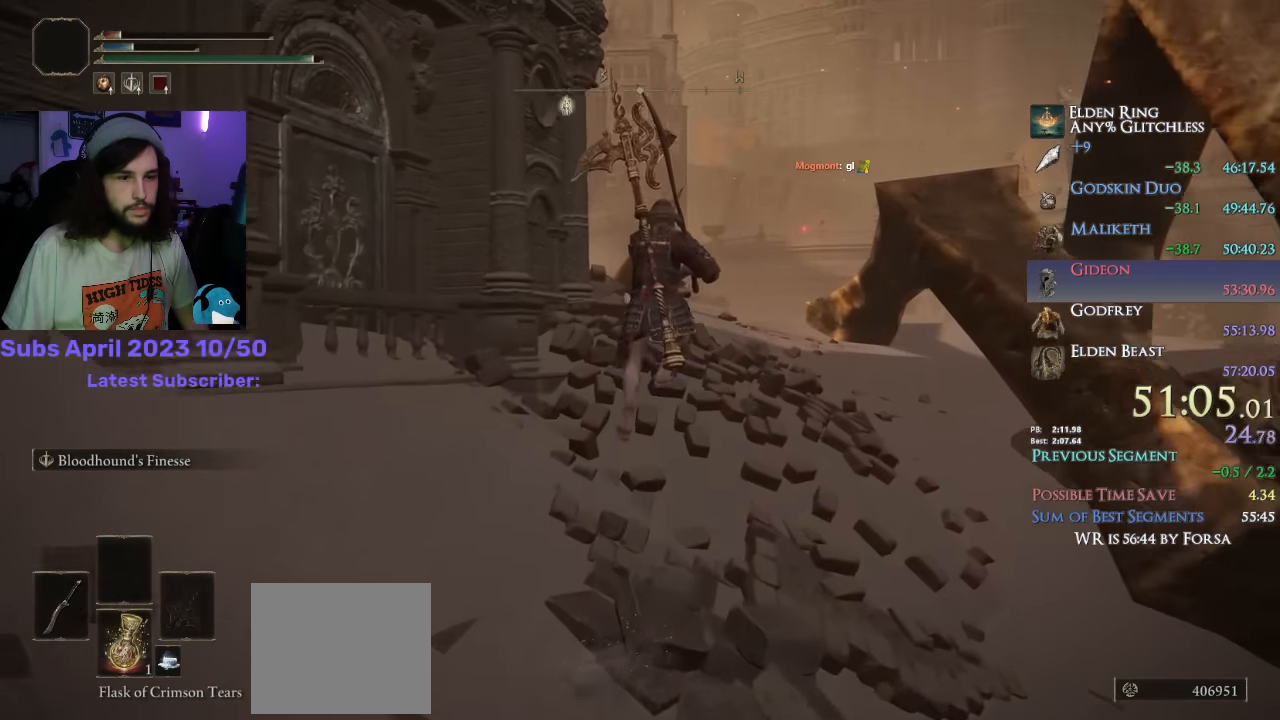
{"buttons": ["CIRCLE", "L1"], "left_stick": "up", "right_stick": "down-left", "events": [[83, "right_stick", "down-left"]]}
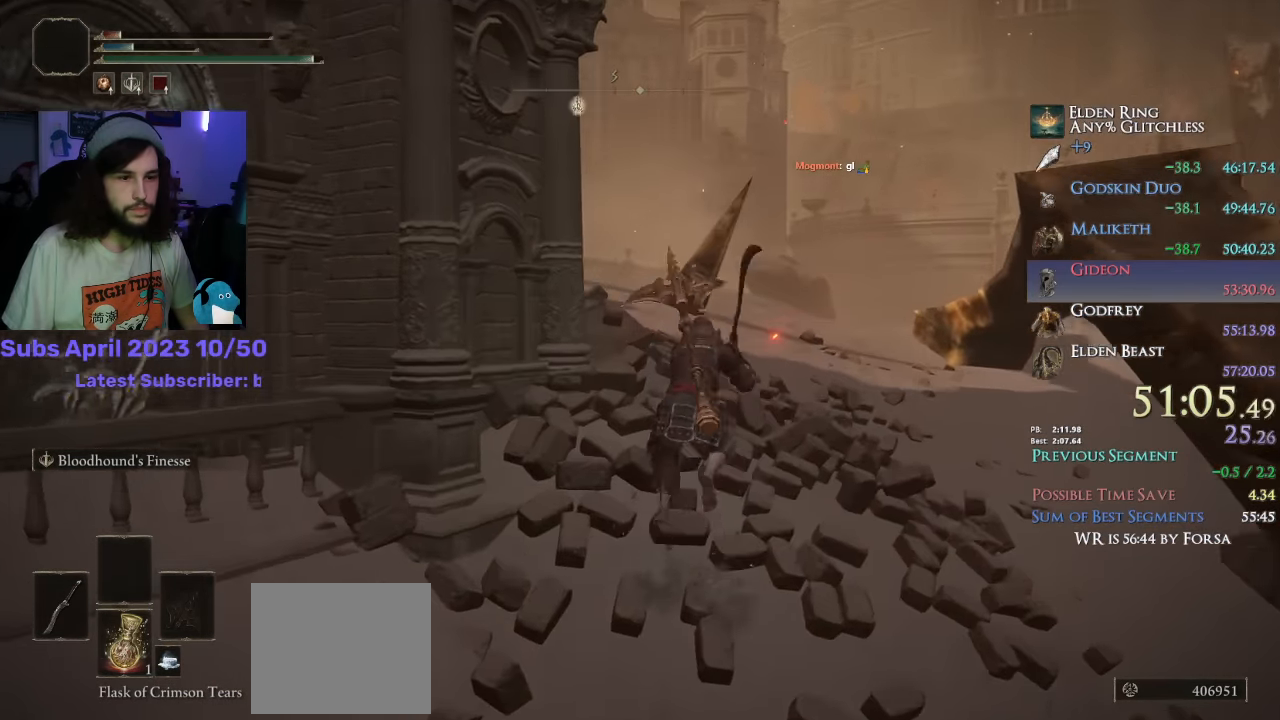
{"buttons": ["CIRCLE", "L1"], "left_stick": "up", "right_stick": "down-left", "events": [[66, "CROSS", "down"], [116, "right_stick", "center"], [217, "CROSS", "up"], [400, "right_stick", "down-left"]]}
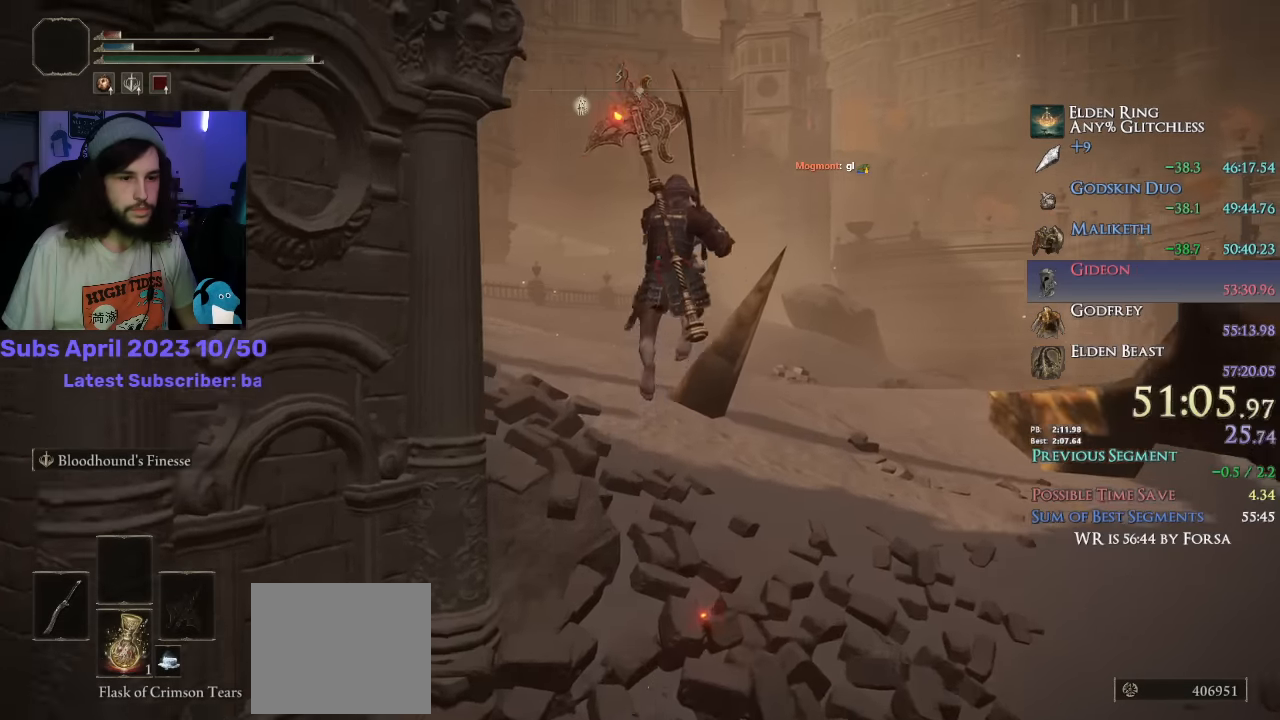
{"buttons": ["CIRCLE", "L1"], "left_stick": "up", "right_stick": "down-left", "events": []}
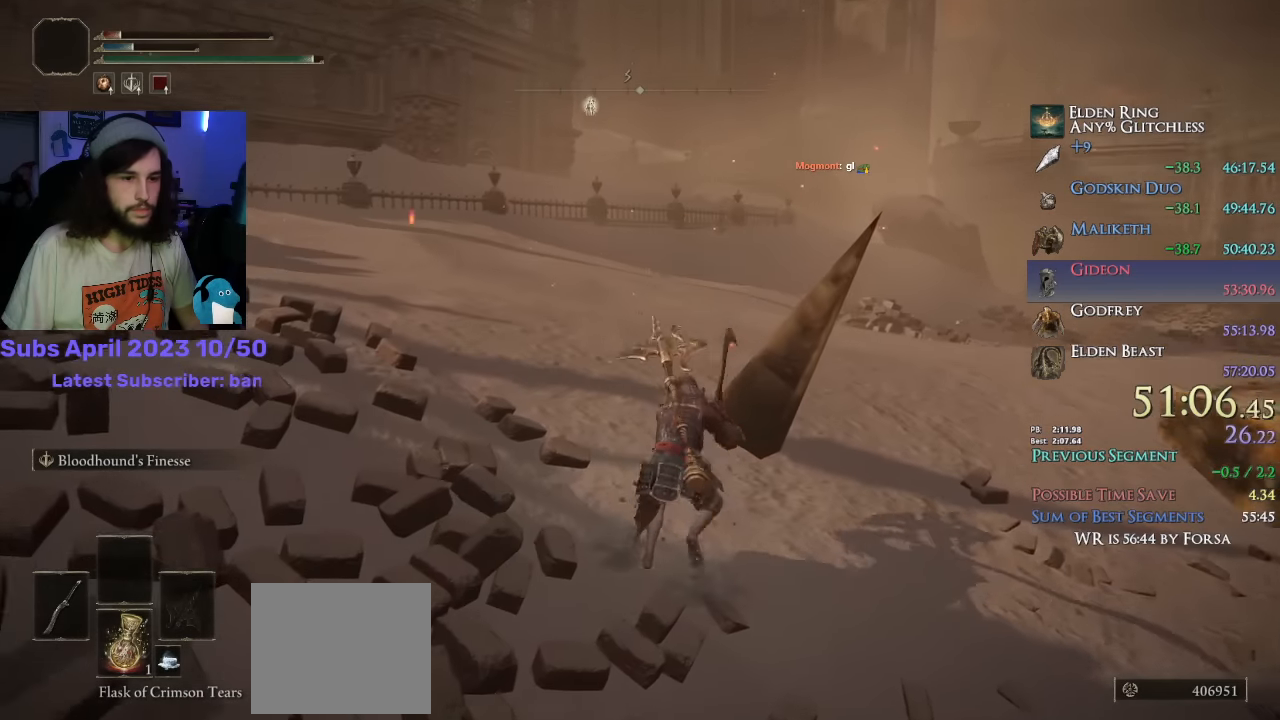
{"buttons": ["CIRCLE"], "left_stick": "up", "right_stick": "down-left", "events": [[167, "L1", "up"]]}
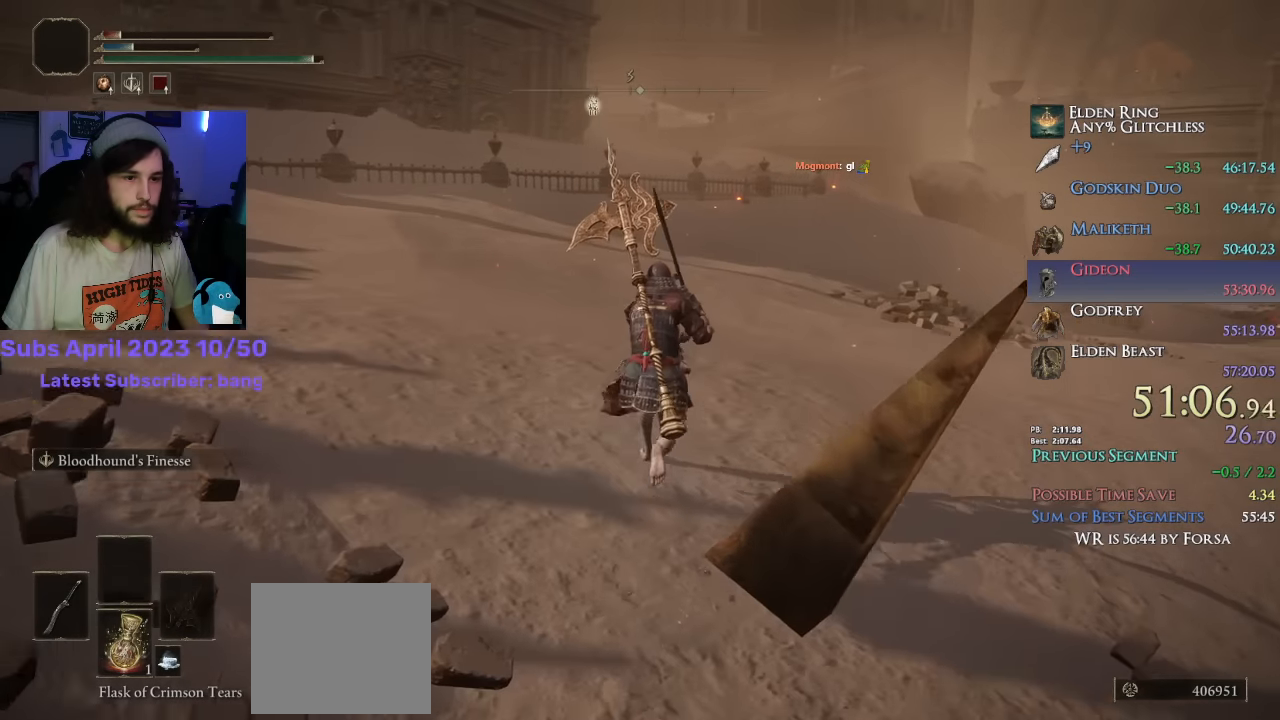
{"buttons": ["CIRCLE"], "left_stick": "up", "right_stick": "center", "events": [[383, "right_stick", "center"]]}
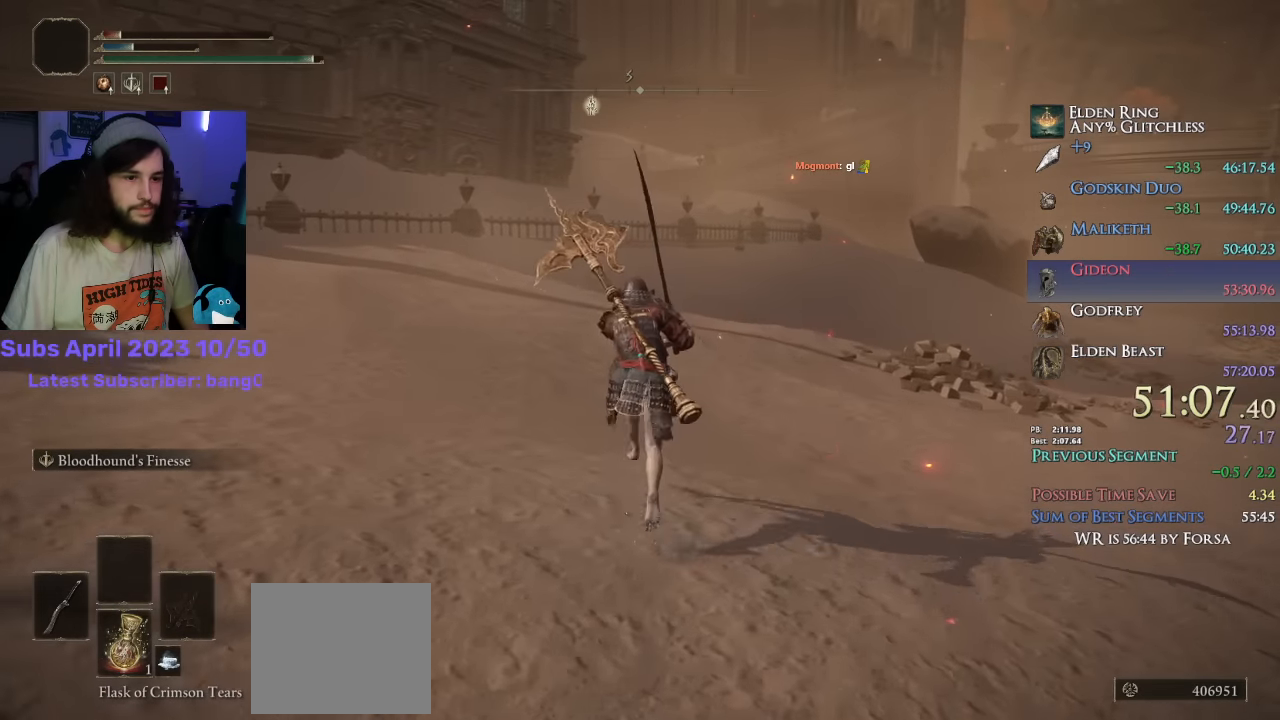
{"buttons": ["CIRCLE"], "left_stick": "up", "right_stick": "center", "events": []}
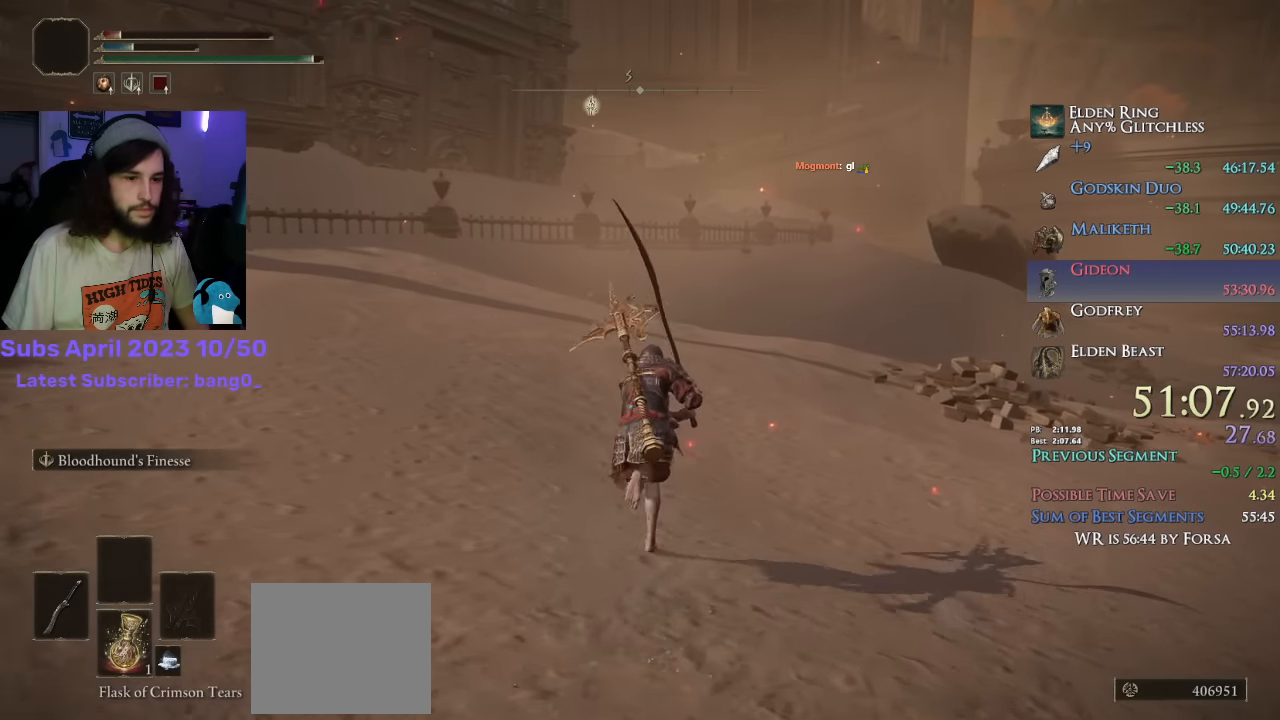
{"buttons": ["CIRCLE"], "left_stick": "up", "right_stick": "center", "events": []}
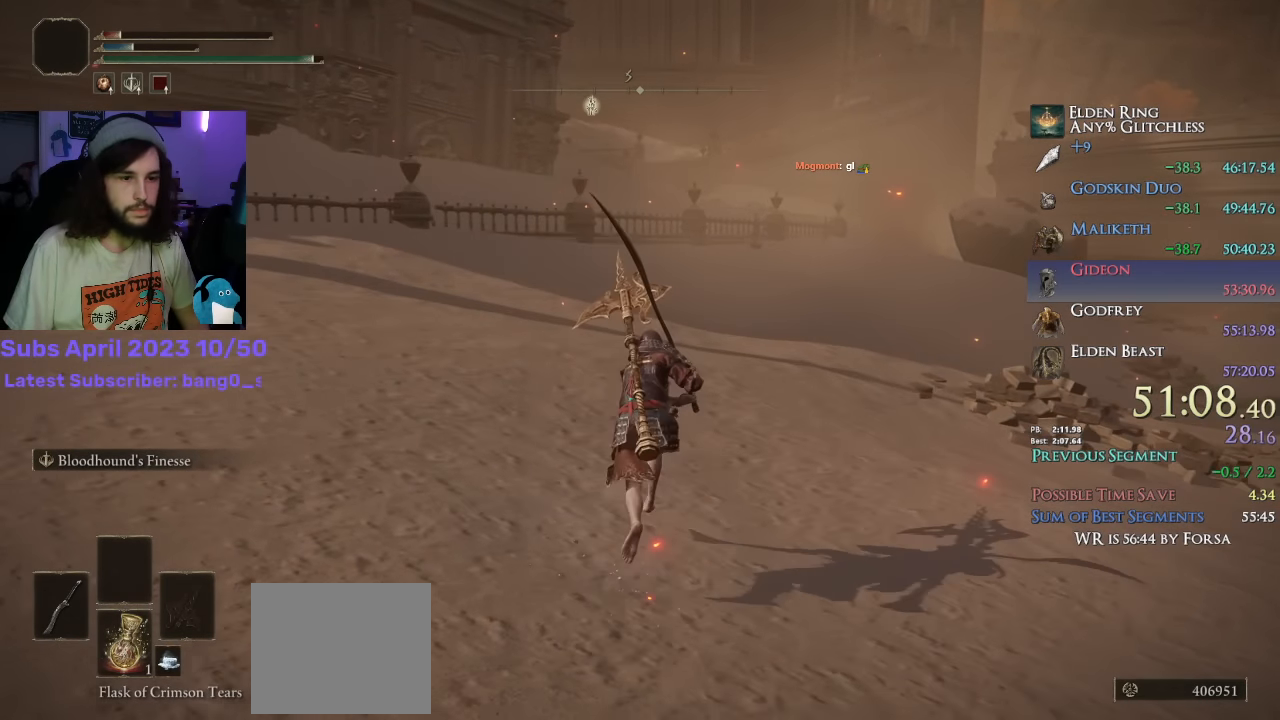
{"buttons": ["CIRCLE"], "left_stick": "up", "right_stick": "center", "events": []}
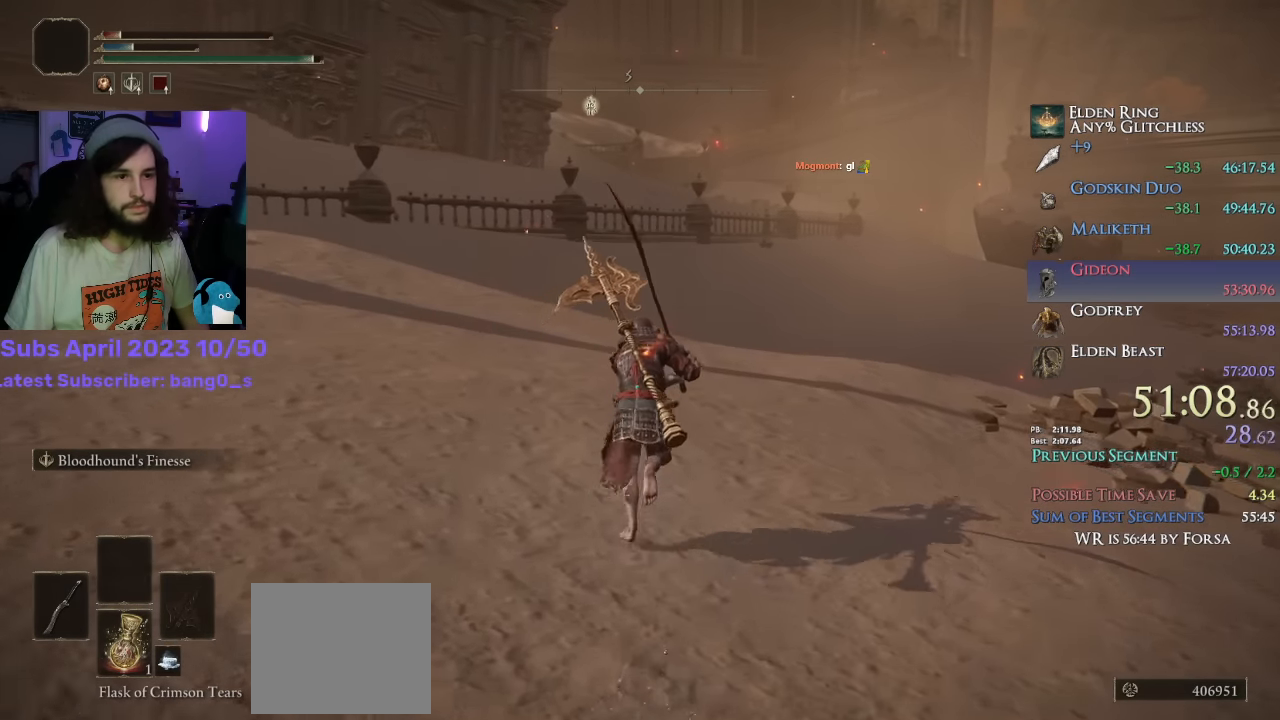
{"buttons": ["CIRCLE"], "left_stick": "up", "right_stick": "center", "events": []}
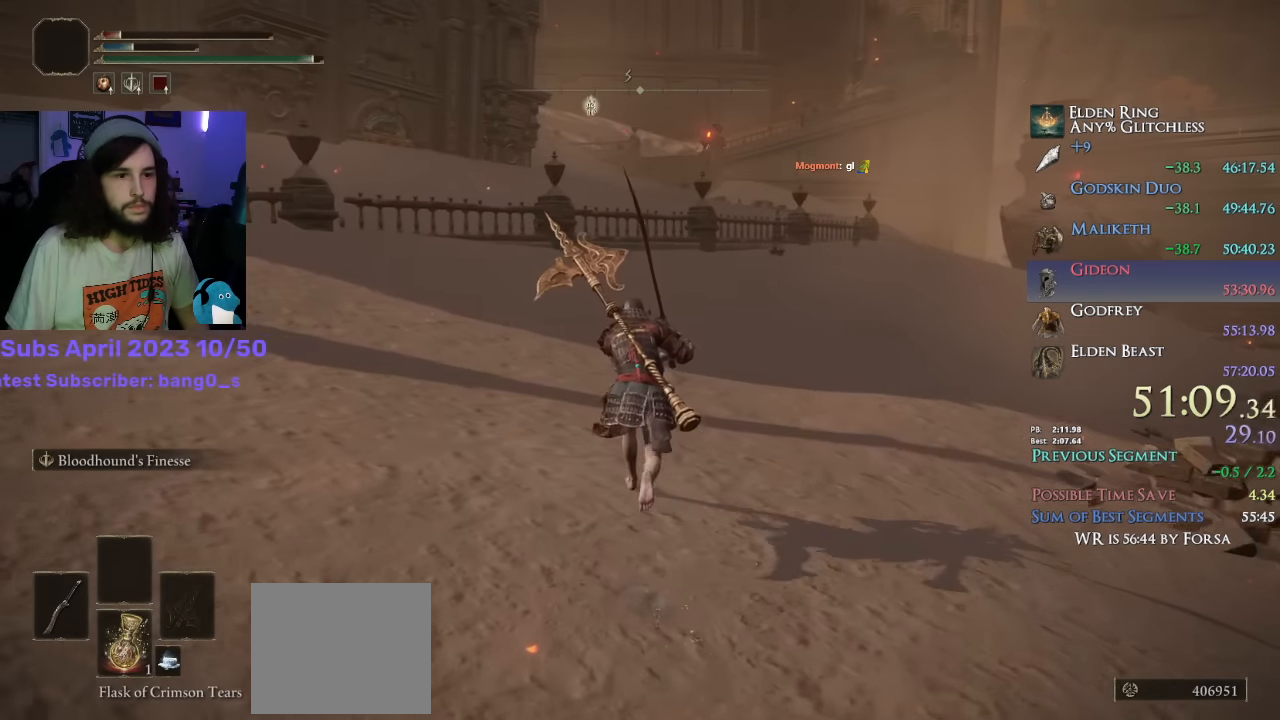
{"buttons": ["CIRCLE"], "left_stick": "up", "right_stick": "center", "events": []}
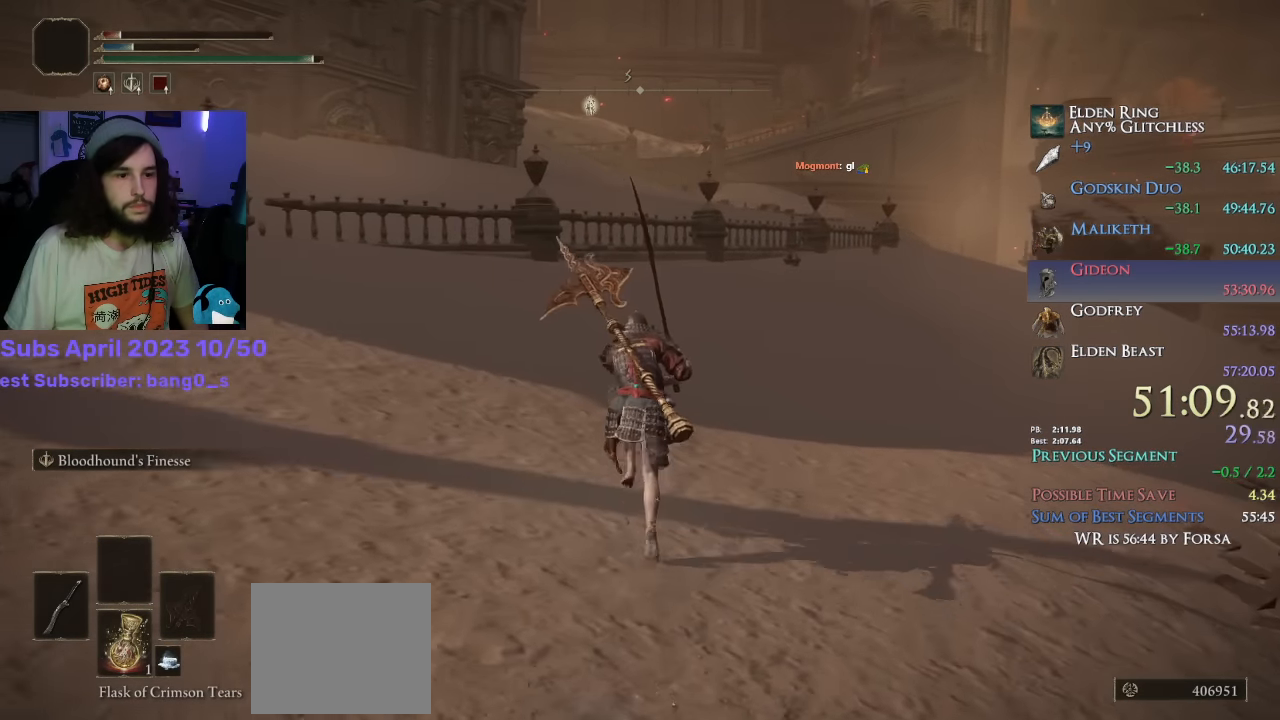
{"buttons": ["CIRCLE"], "left_stick": "up", "right_stick": "down", "events": [[200, "right_stick", "down"]]}
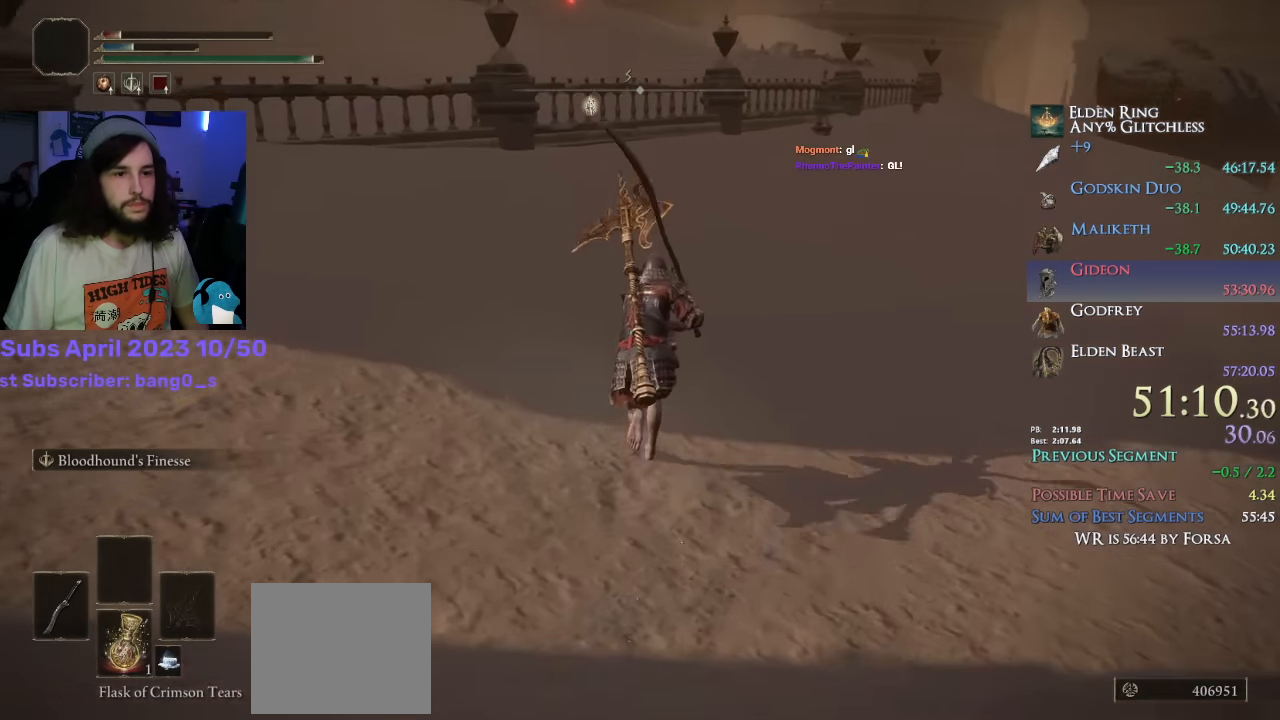
{"buttons": ["CIRCLE", "L1"], "left_stick": "up", "right_stick": "center", "events": [[67, "L1", "down"], [200, "right_stick", "center"]]}
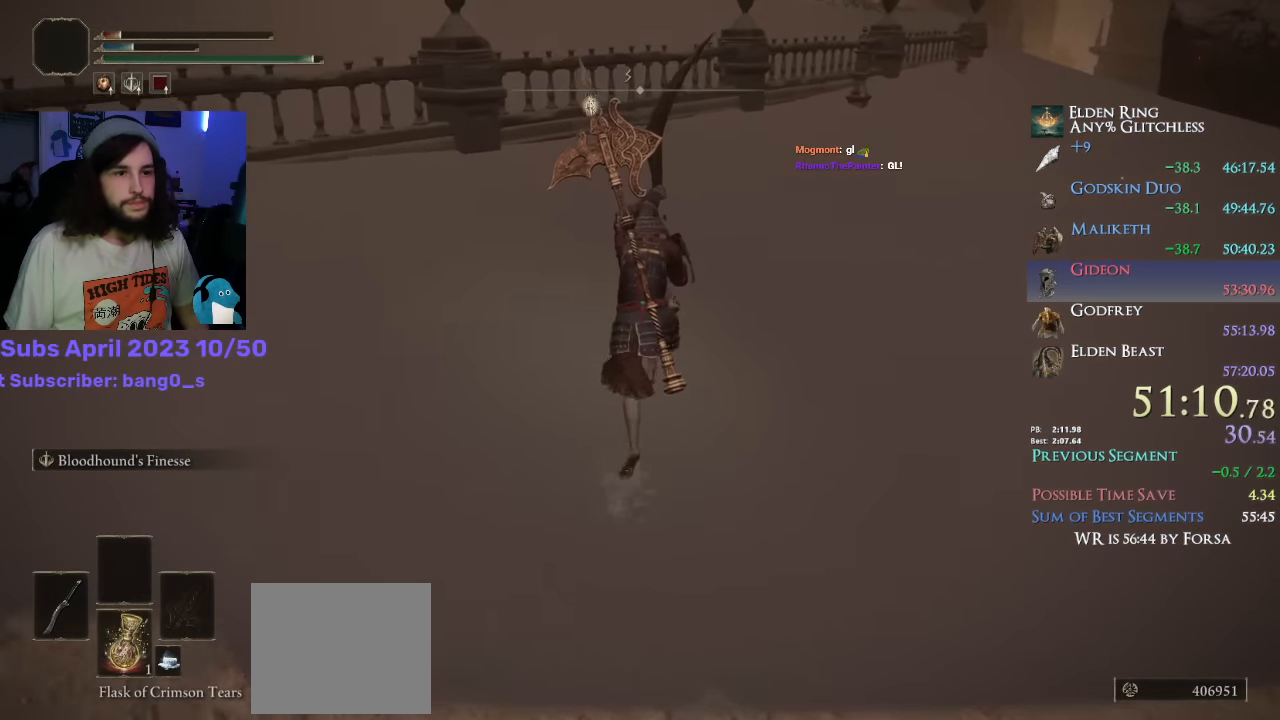
{"buttons": ["CIRCLE", "L1"], "left_stick": "up", "right_stick": "down", "events": [[433, "right_stick", "down"]]}
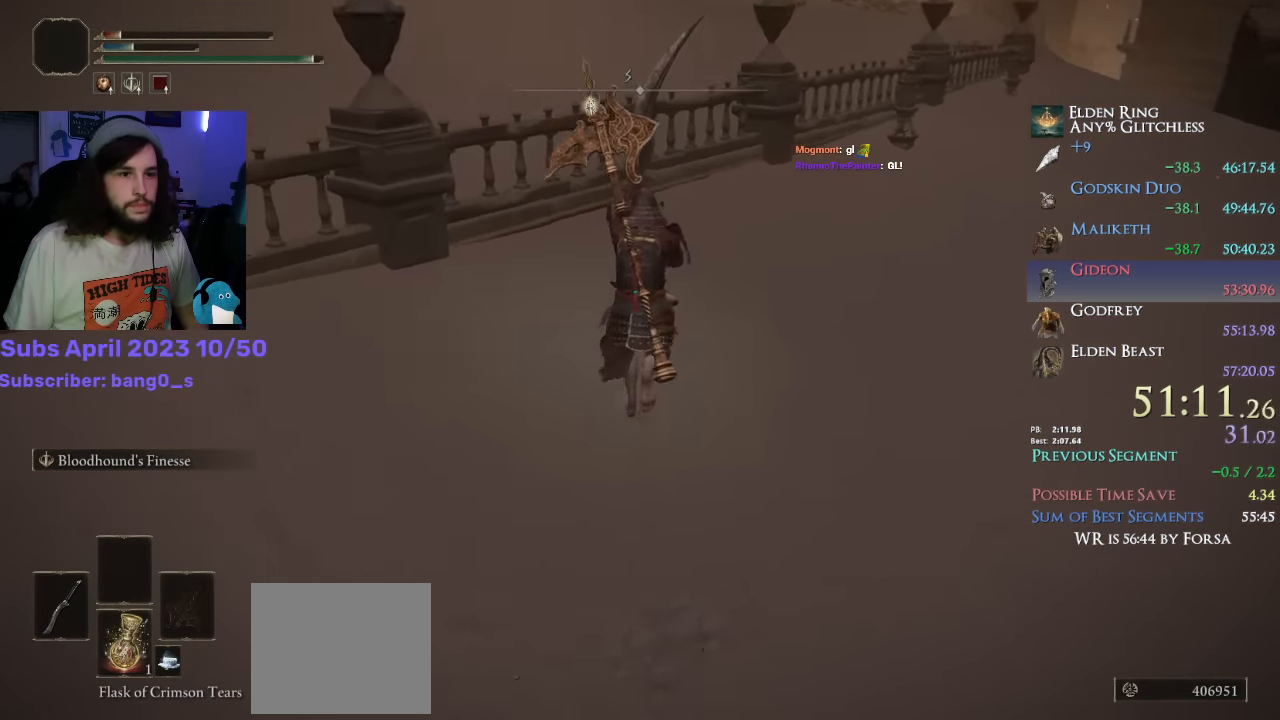
{"buttons": ["CIRCLE", "L1"], "left_stick": "up", "right_stick": "center", "events": [[100, "right_stick", "center"], [267, "CROSS", "down"], [433, "CROSS", "up"]]}
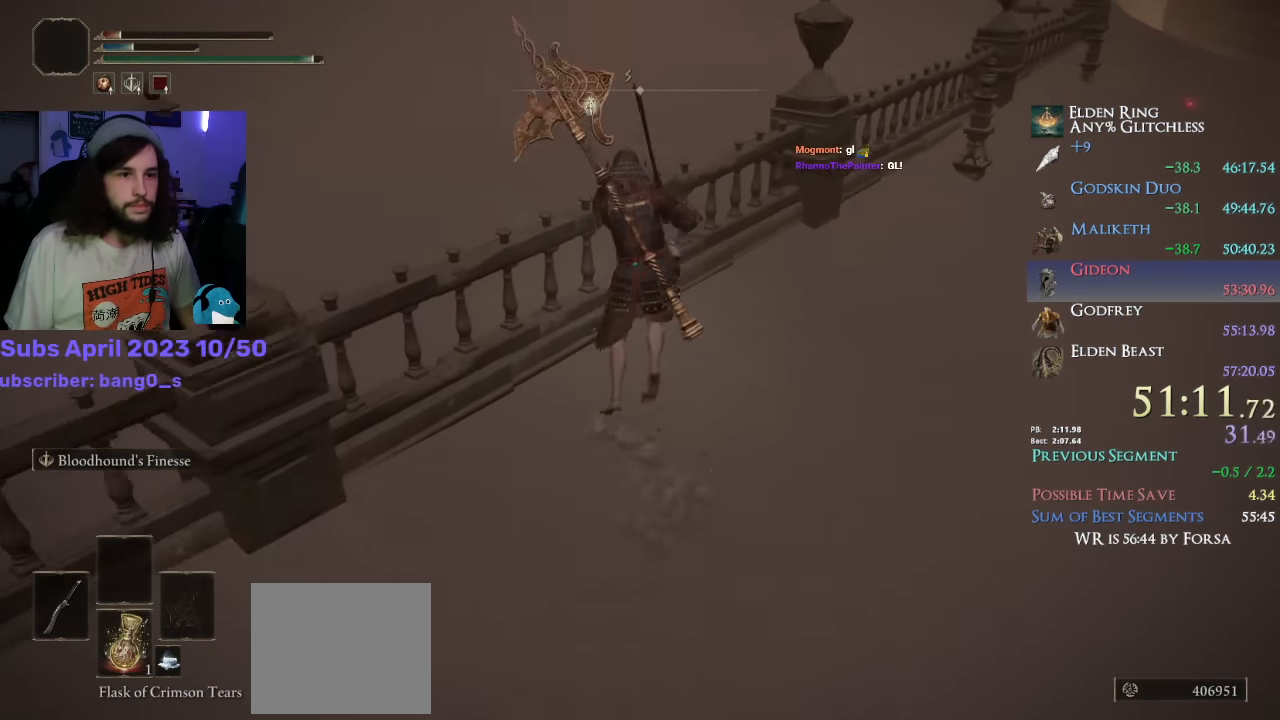
{"buttons": ["CIRCLE", "L1"], "left_stick": "up", "right_stick": "center", "events": [[267, "right_stick", "down-right"], [383, "right_stick", "center"]]}
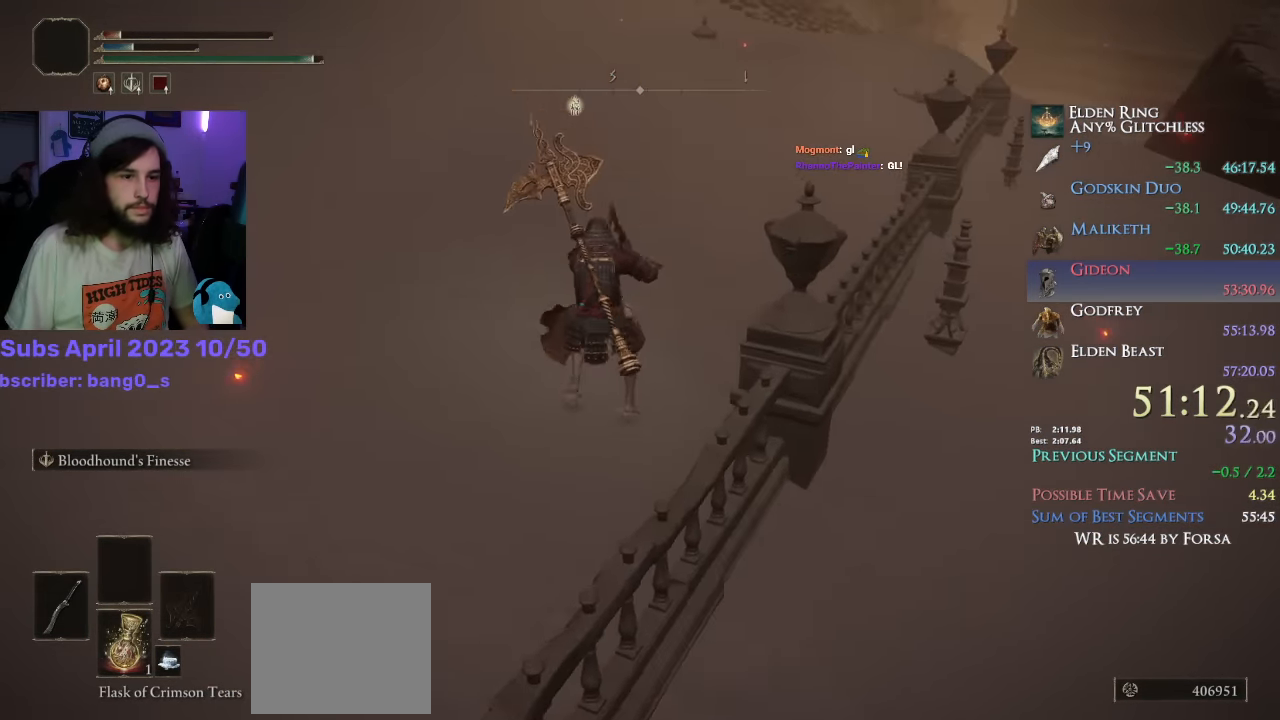
{"buttons": ["CIRCLE"], "left_stick": "up", "right_stick": "center", "events": [[33, "right_stick", "up"], [217, "right_stick", "center"], [284, "L1", "up"]]}
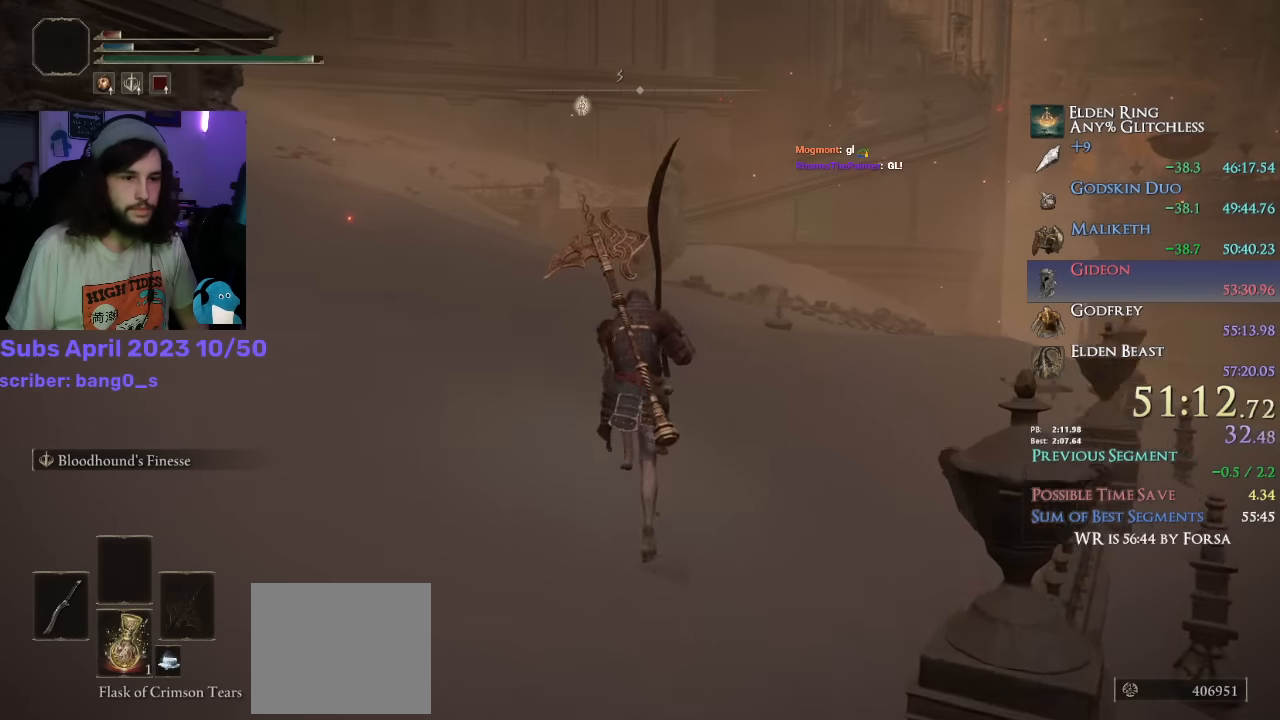
{"buttons": ["CIRCLE"], "left_stick": "up", "right_stick": "down", "events": [[367, "right_stick", "down"]]}
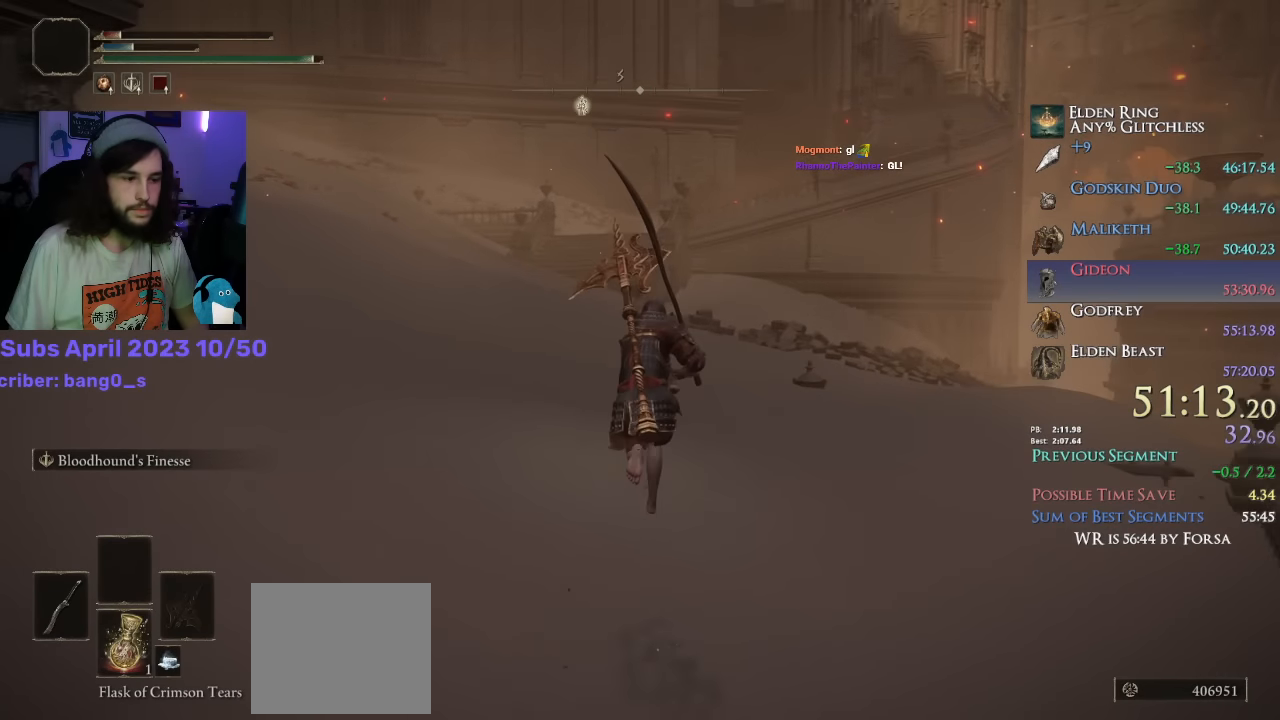
{"buttons": ["CIRCLE"], "left_stick": "up", "right_stick": "down", "events": []}
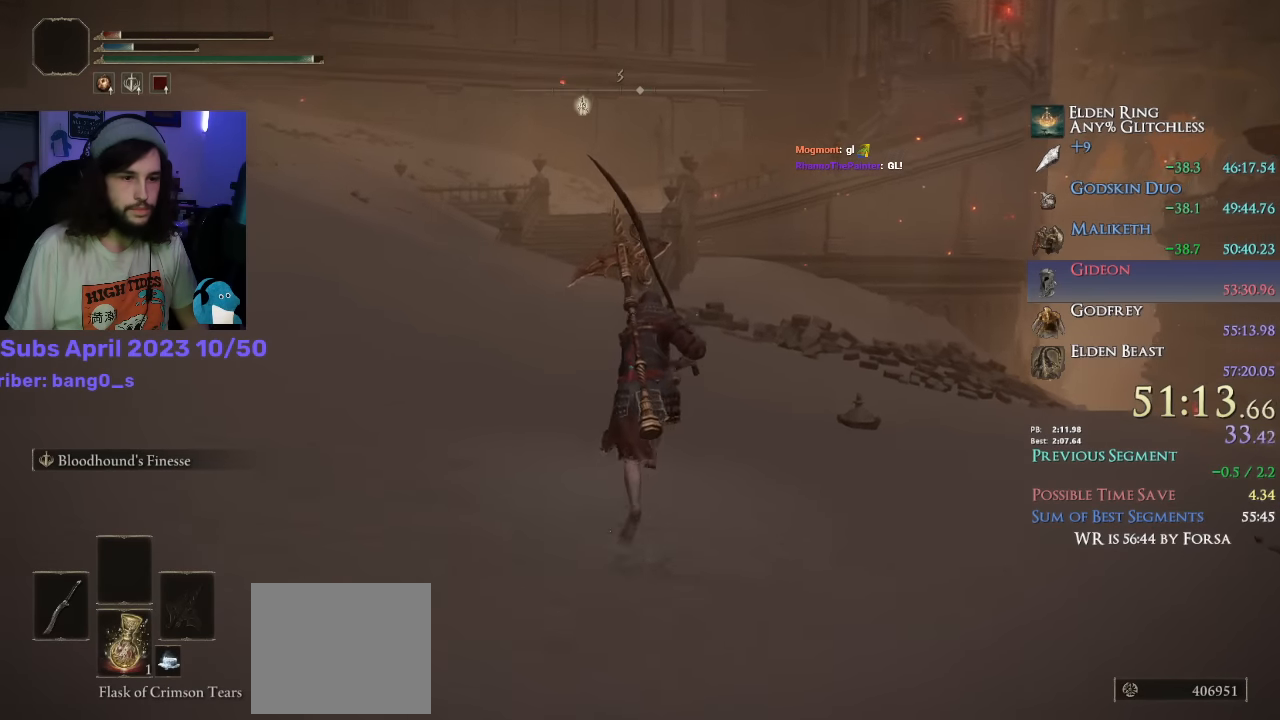
{"buttons": ["CIRCLE"], "left_stick": "up", "right_stick": "down", "events": [[250, "DPAD_DOWN", "down"], [350, "DPAD_DOWN", "up"]]}
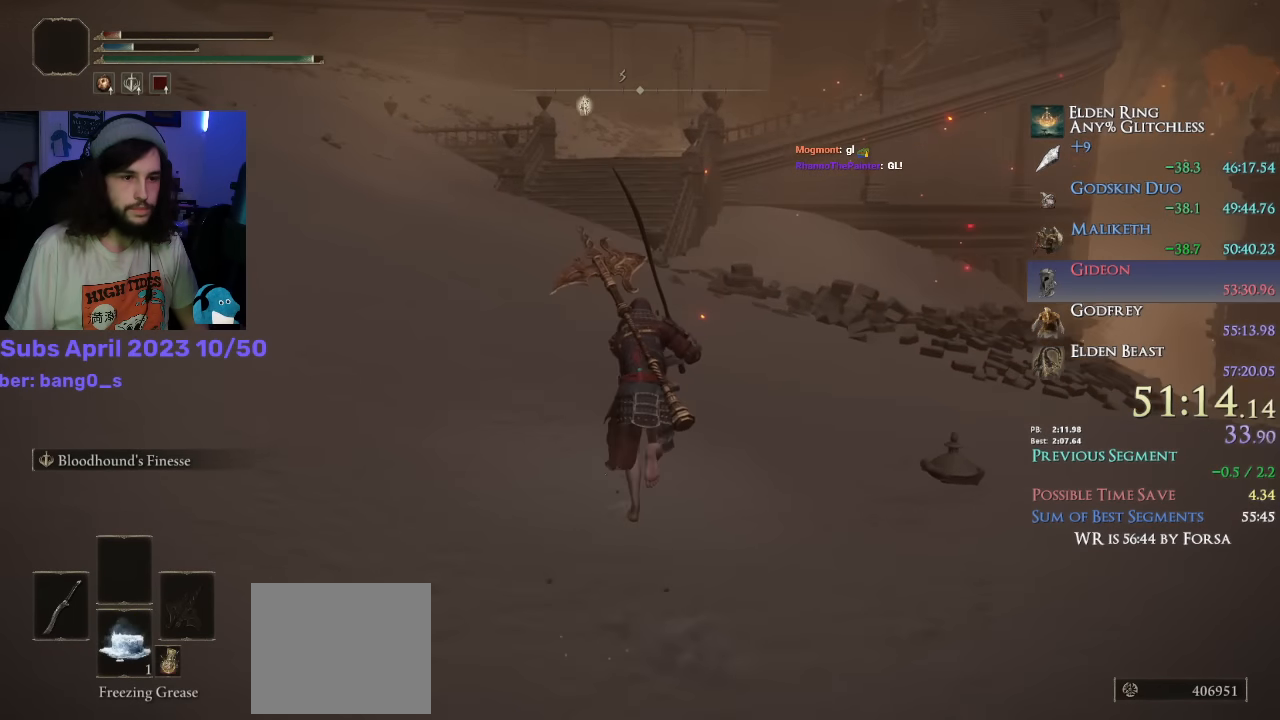
{"buttons": ["CIRCLE", "L1"], "left_stick": "up", "right_stick": "down", "events": [[300, "L1", "down"]]}
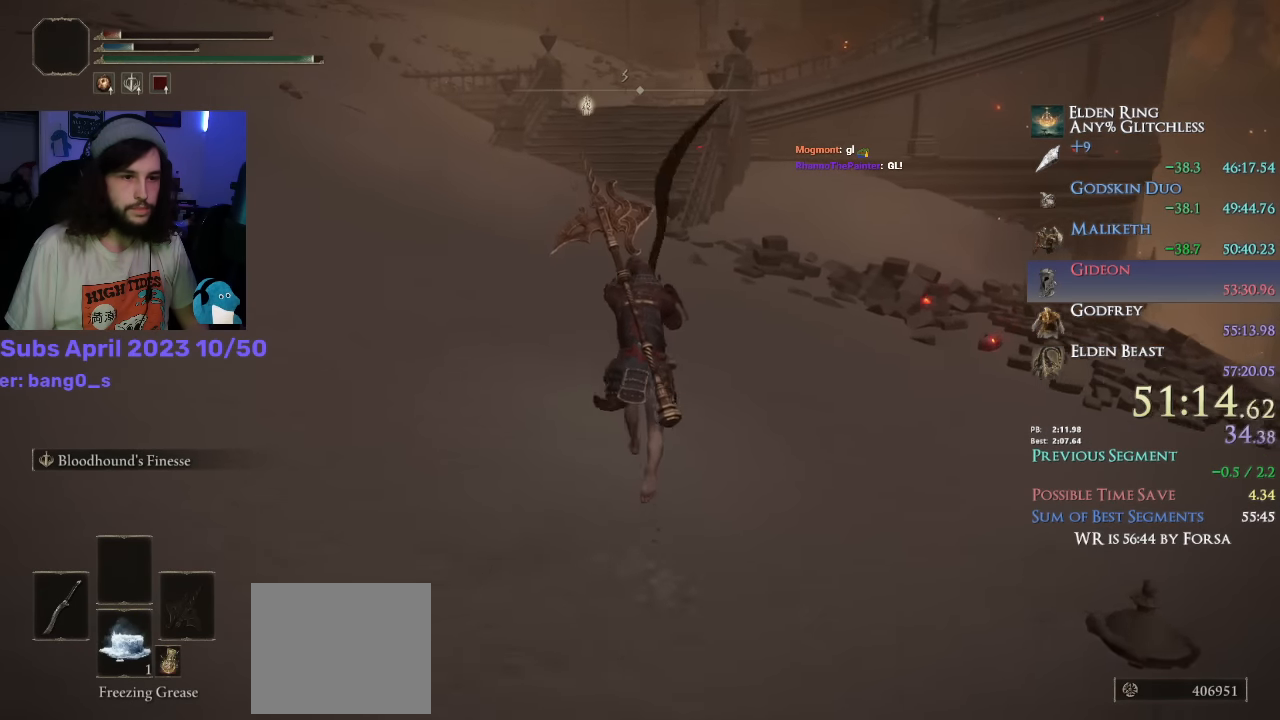
{"buttons": ["CIRCLE", "L1"], "left_stick": "up", "right_stick": "down", "events": []}
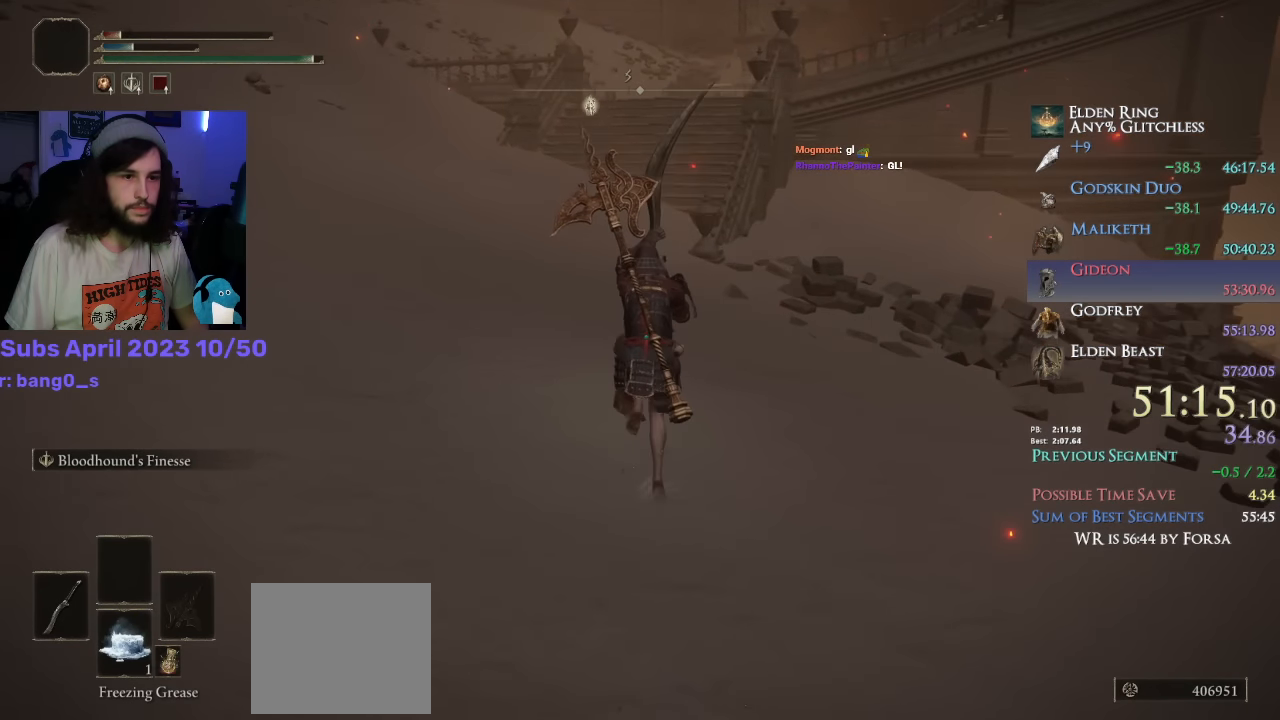
{"buttons": ["CIRCLE"], "left_stick": "up", "right_stick": "center", "events": [[100, "right_stick", "center"], [350, "L1", "up"]]}
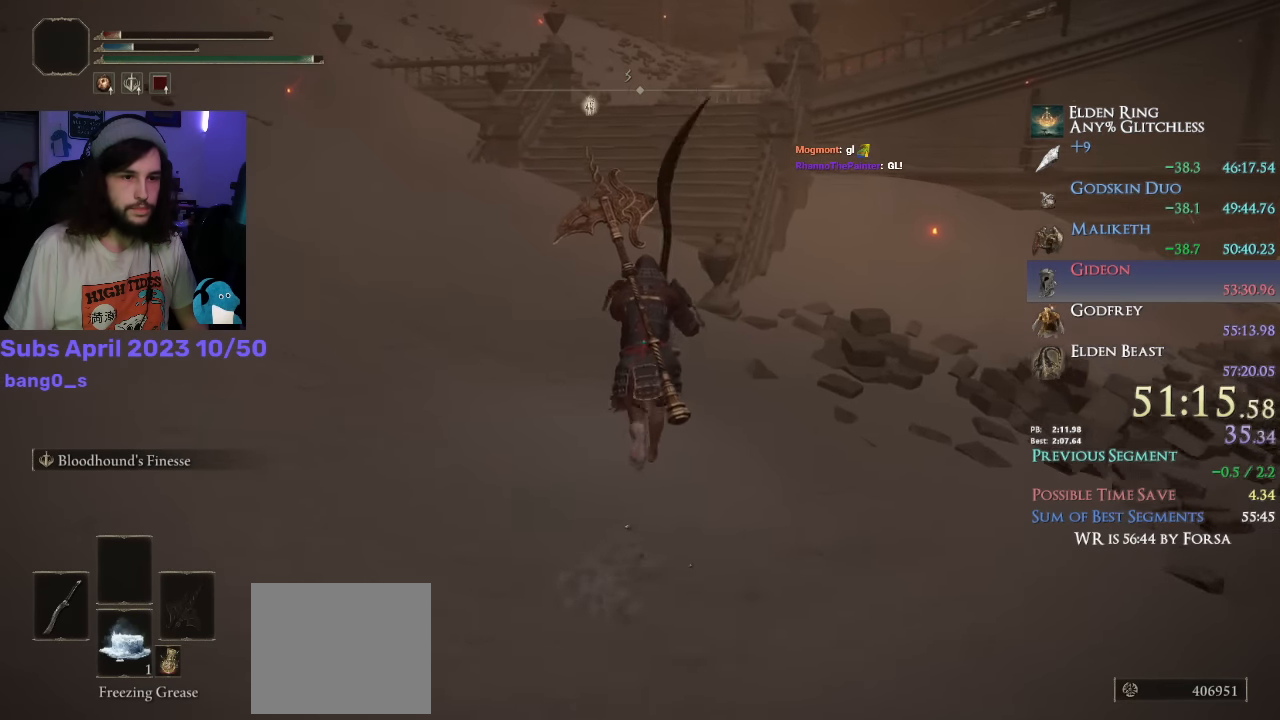
{"buttons": ["CIRCLE"], "left_stick": "up", "right_stick": "down-right", "events": [[267, "right_stick", "down-right"]]}